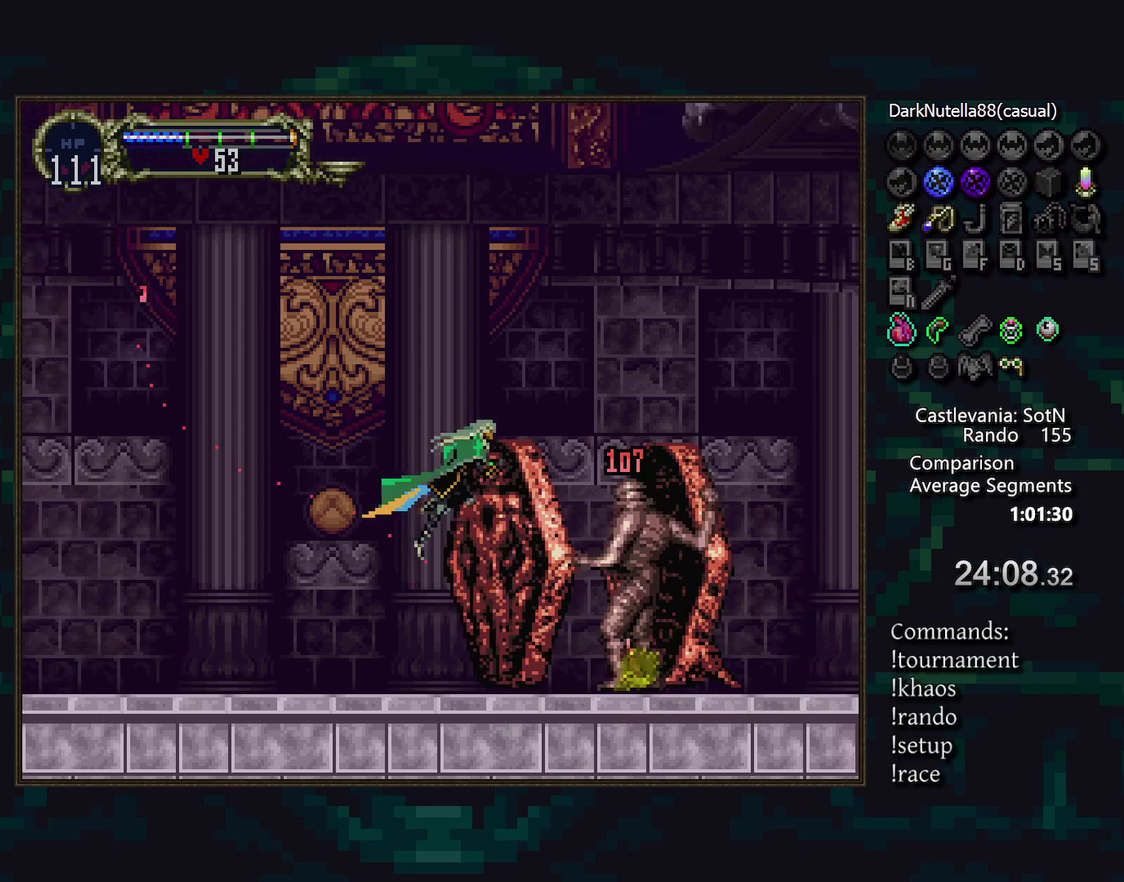
Gameplay with a controller (PlayStation layout); each line is a JSON object with the inputs held at the frame after it. "events" lists button and stick changes between this image and that frame as [ms after this image, input, new state], when the widget could be followed in between. Not read: CROSS DPAD_DOWN DPAD_LEFT DPAD_RIGHT L3 R3.
{"buttons": [], "events": [[33, "SQUARE", "down"], [133, "SQUARE", "up"]]}
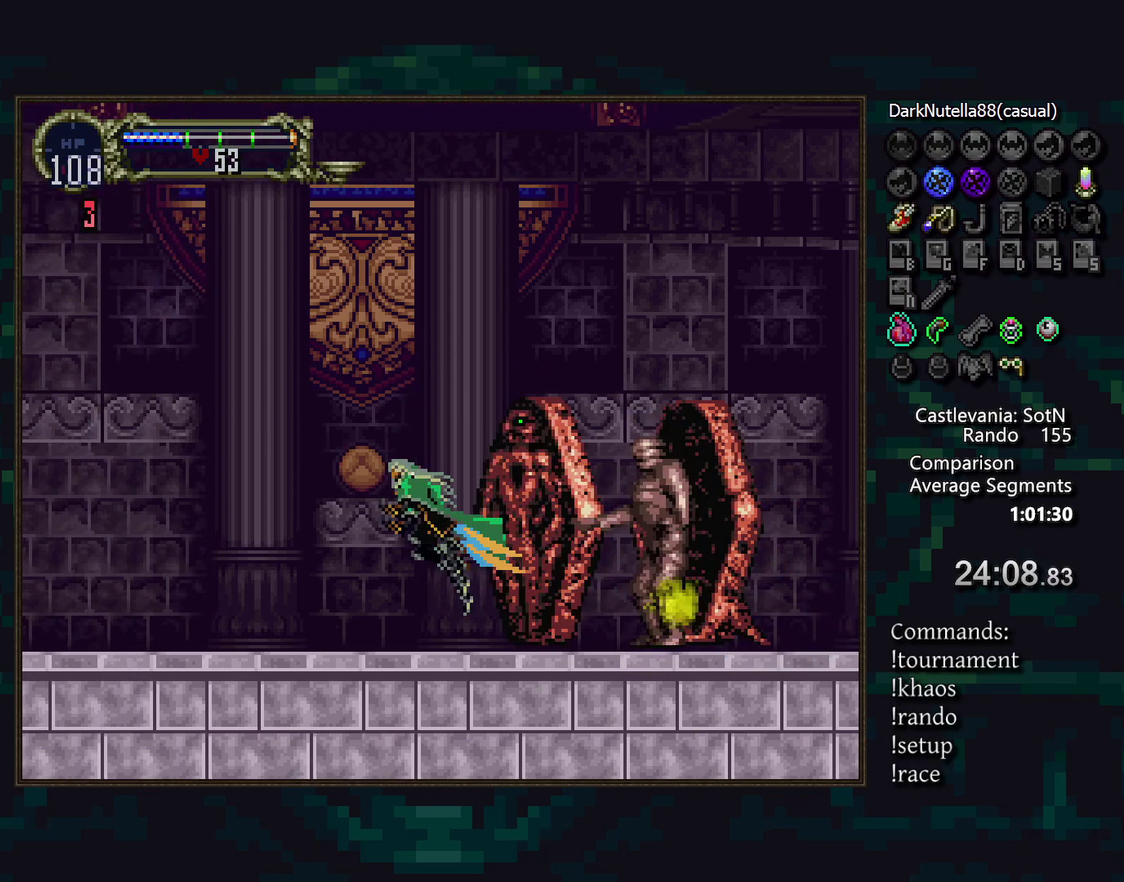
{"buttons": [], "events": []}
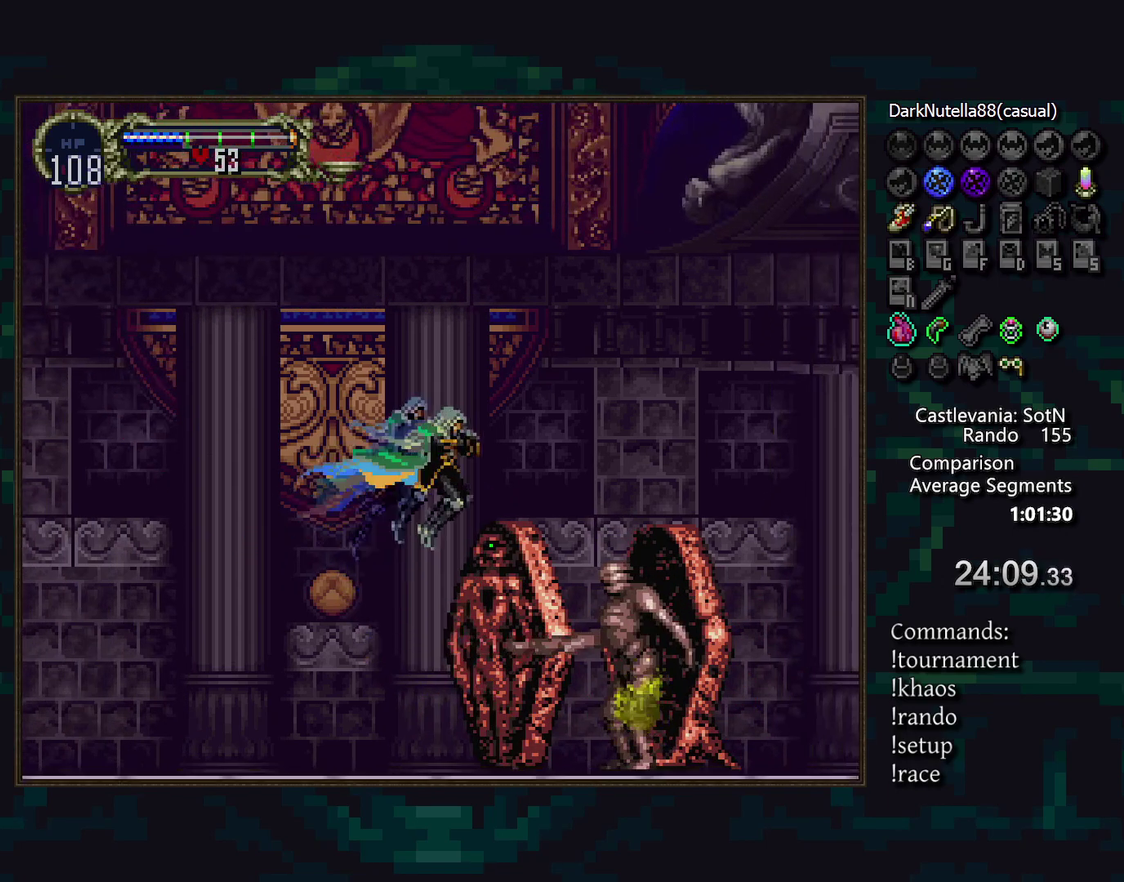
{"buttons": [], "events": [[83, "SQUARE", "down"], [200, "SQUARE", "up"]]}
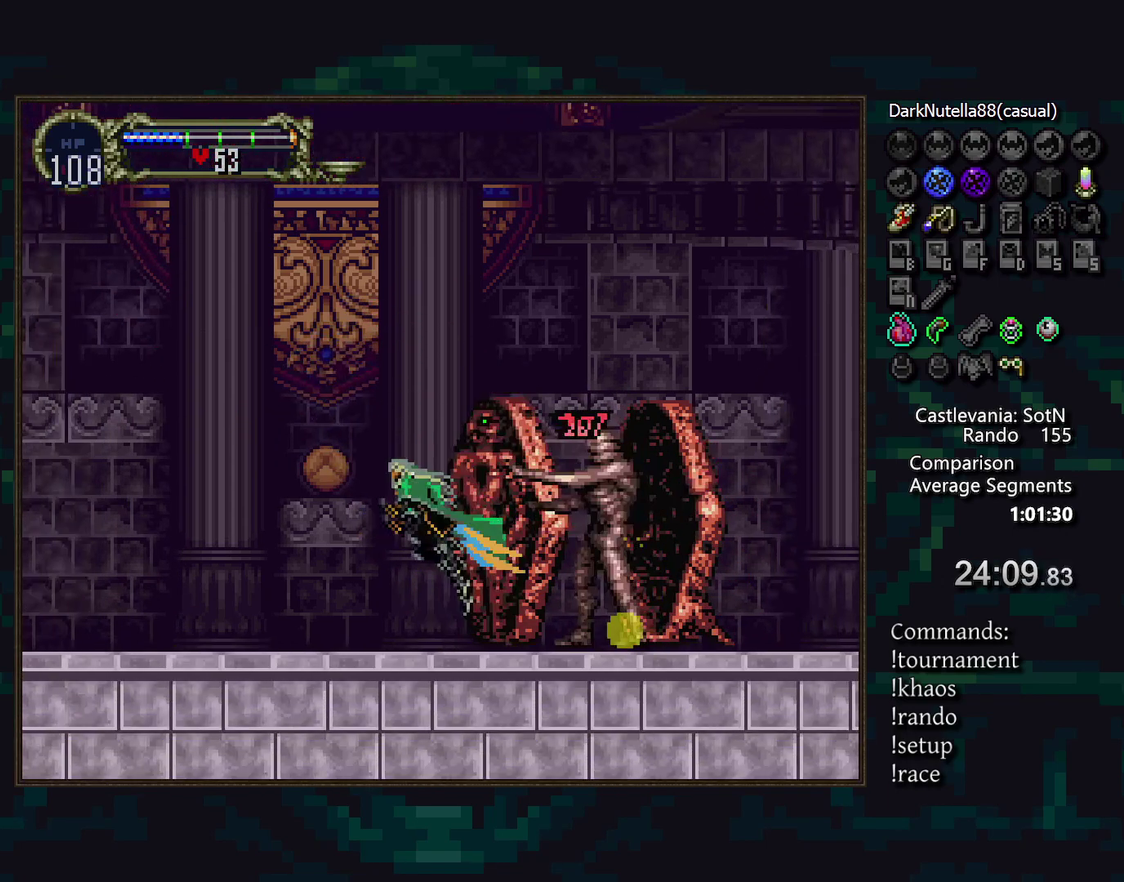
{"buttons": [], "events": [[200, "SQUARE", "down"], [300, "SQUARE", "up"]]}
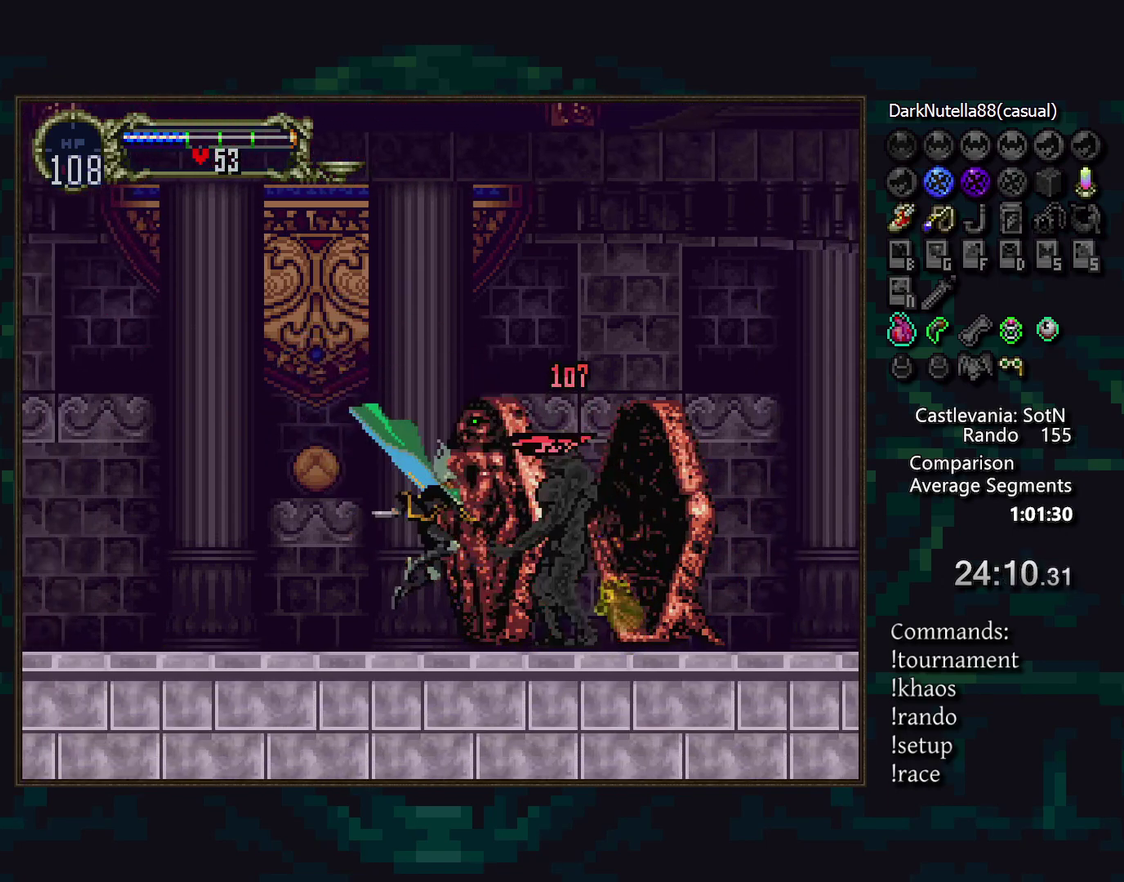
{"buttons": [], "events": []}
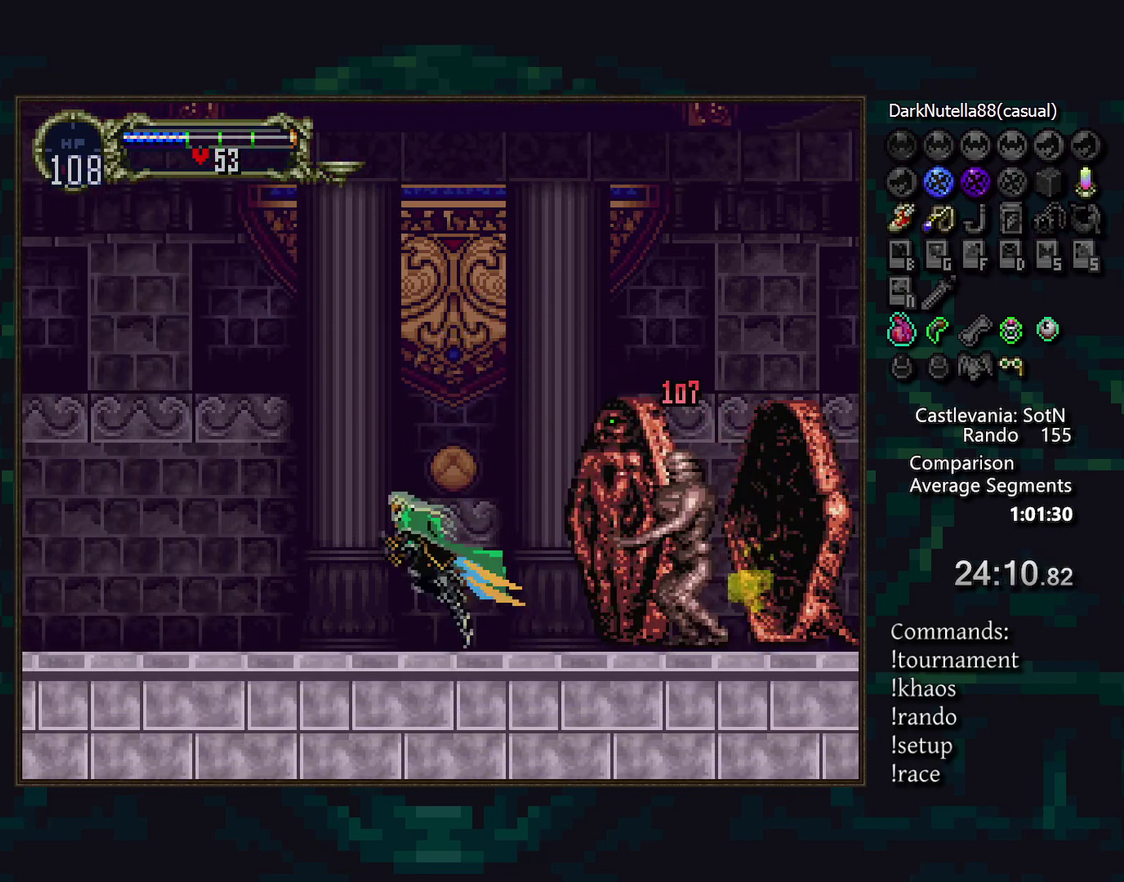
{"buttons": ["SQUARE"], "events": [[450, "SQUARE", "down"]]}
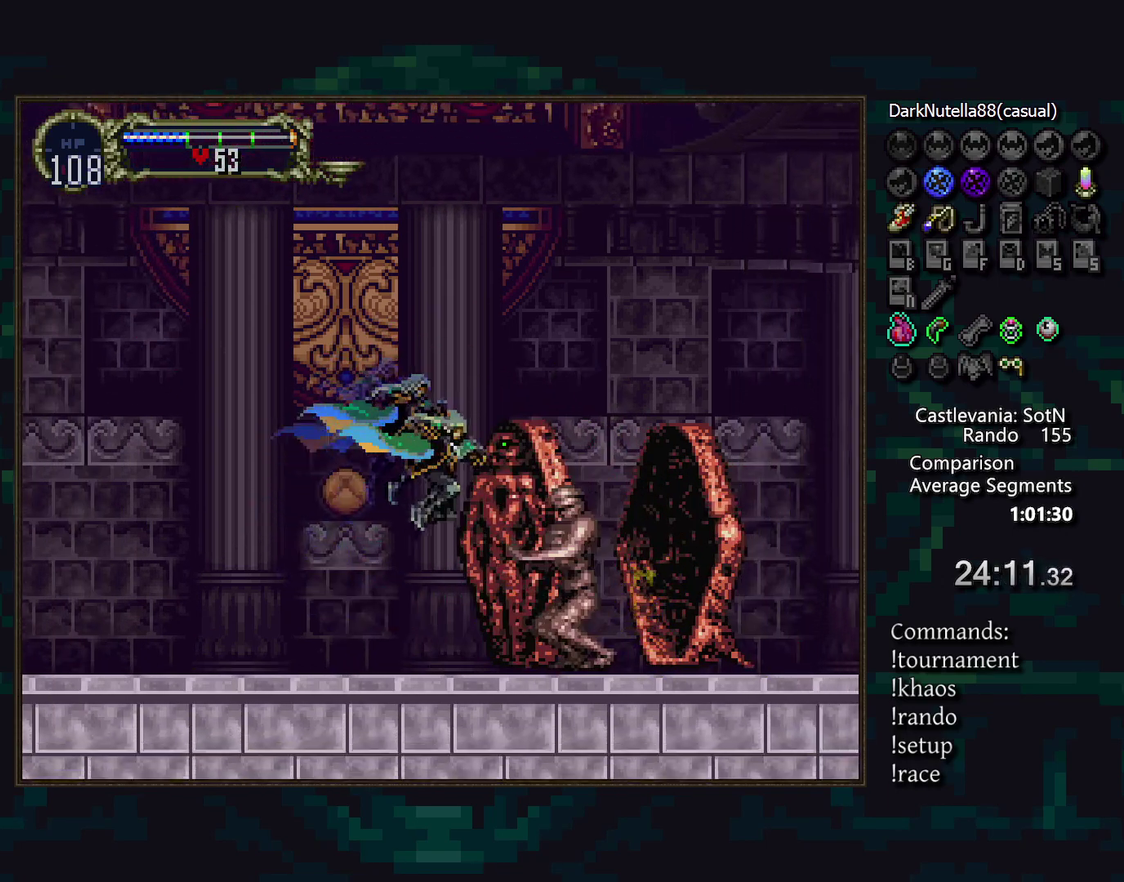
{"buttons": [], "events": [[67, "SQUARE", "up"]]}
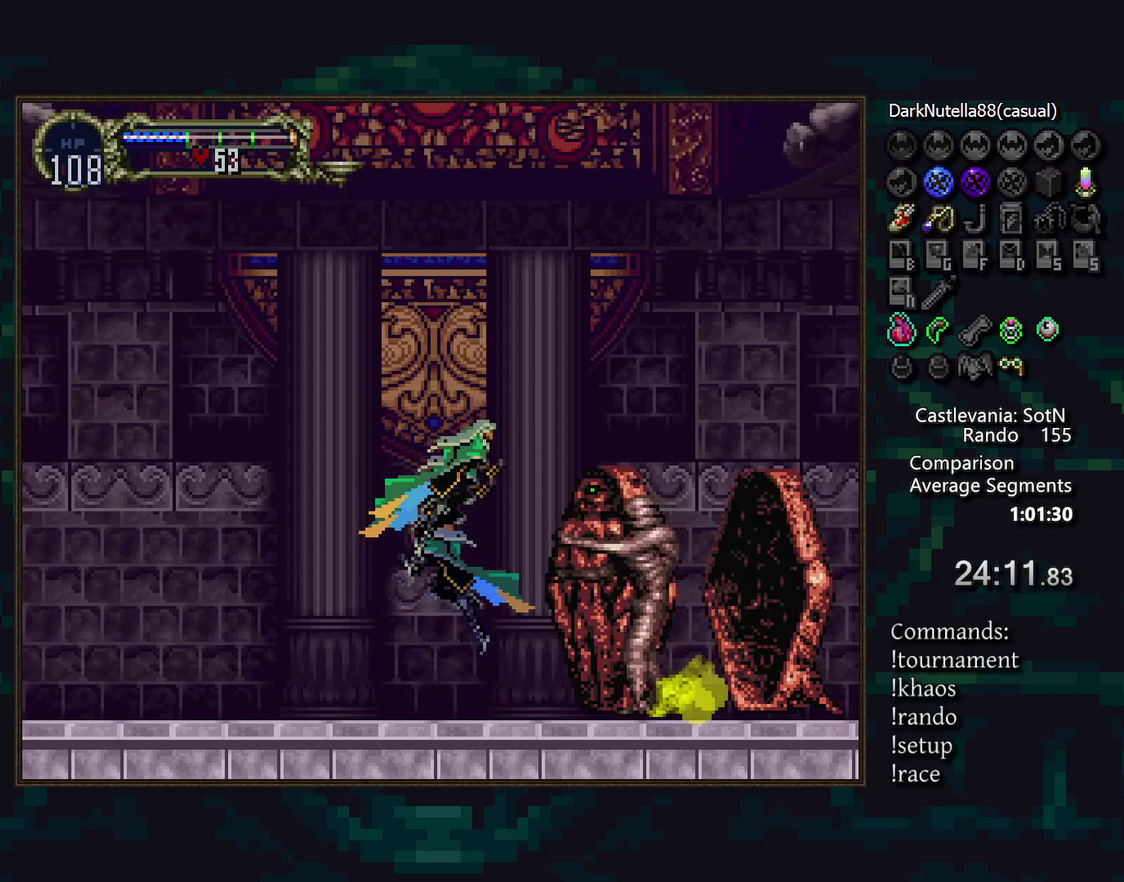
{"buttons": [], "events": [[217, "SQUARE", "down"], [317, "SQUARE", "up"]]}
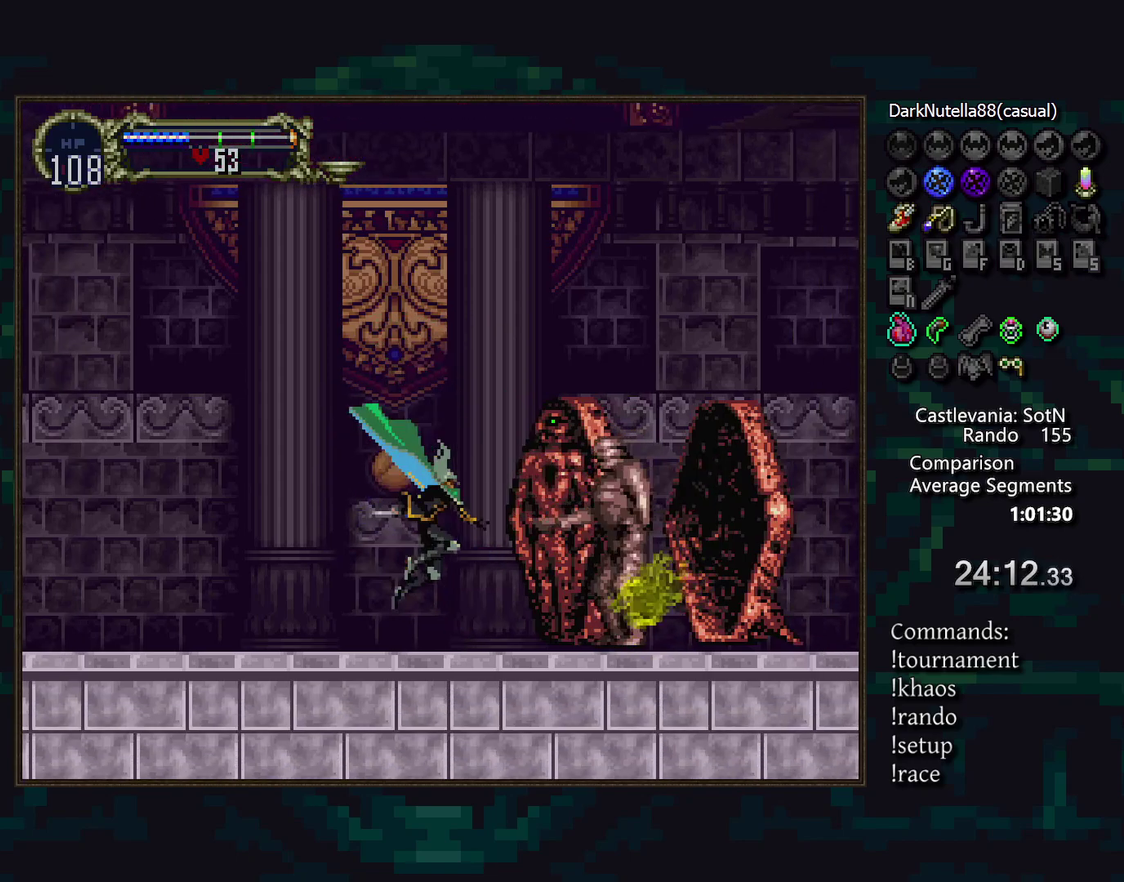
{"buttons": [], "events": []}
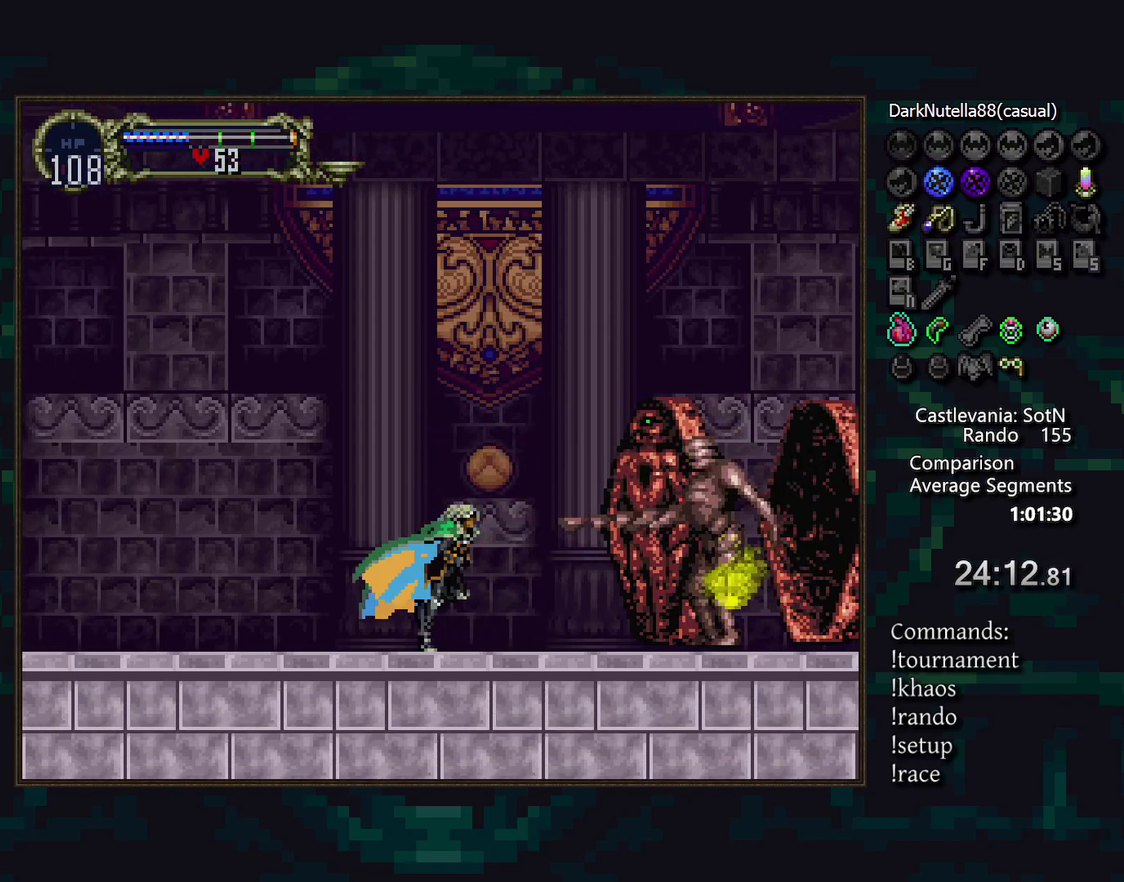
{"buttons": [], "events": []}
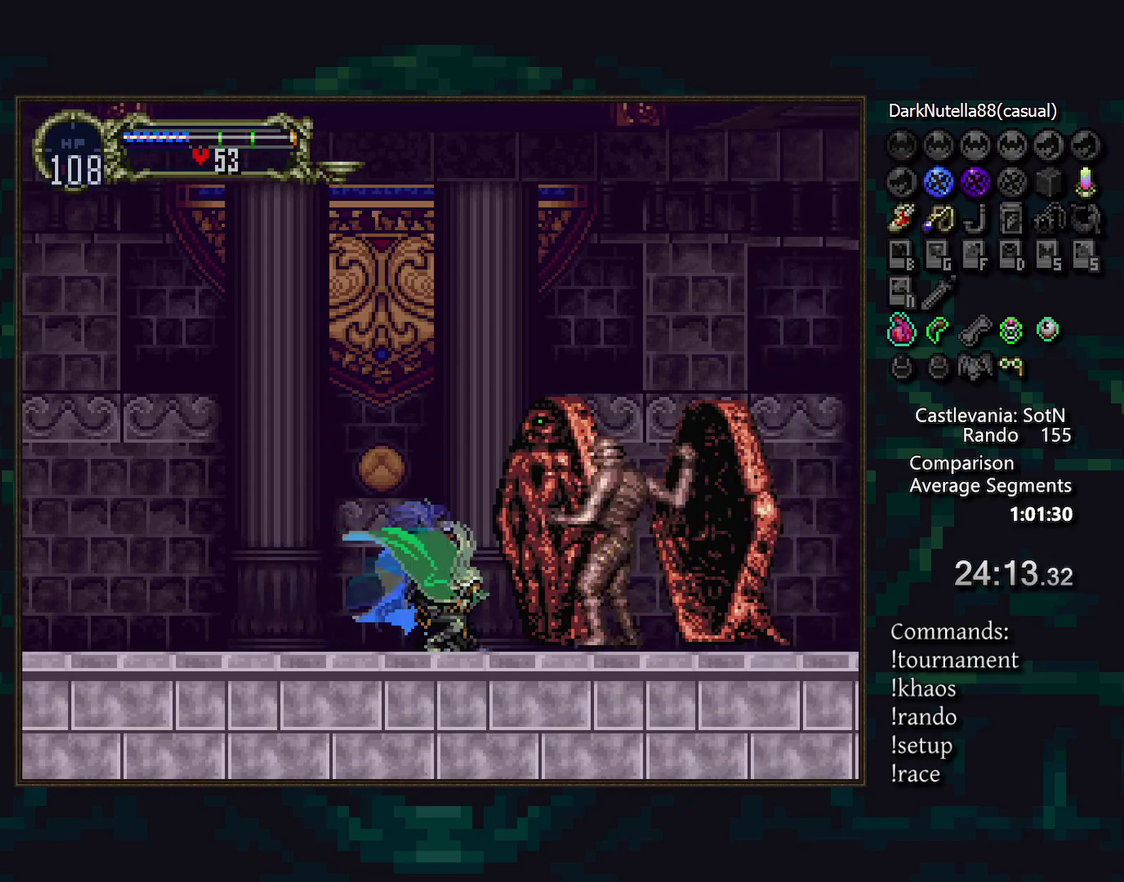
{"buttons": [], "events": [[17, "SQUARE", "down"], [100, "SQUARE", "up"]]}
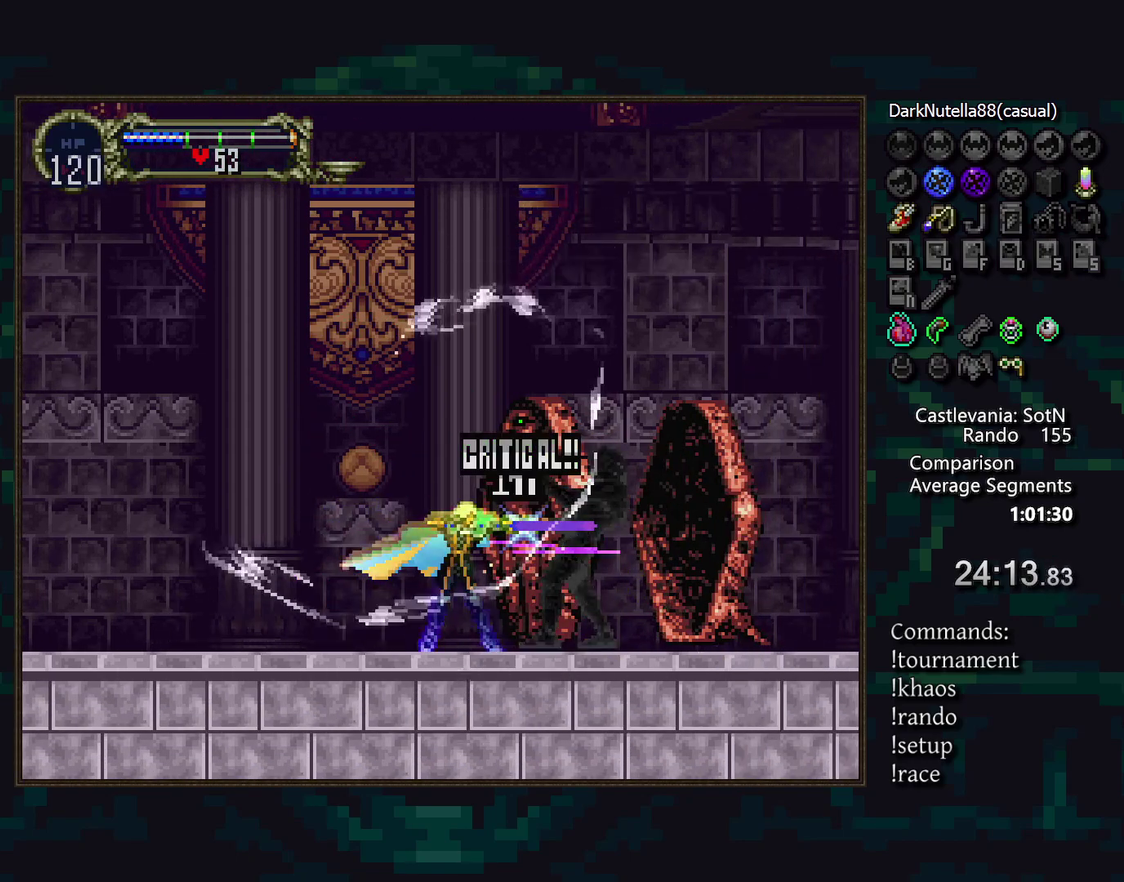
{"buttons": [], "events": []}
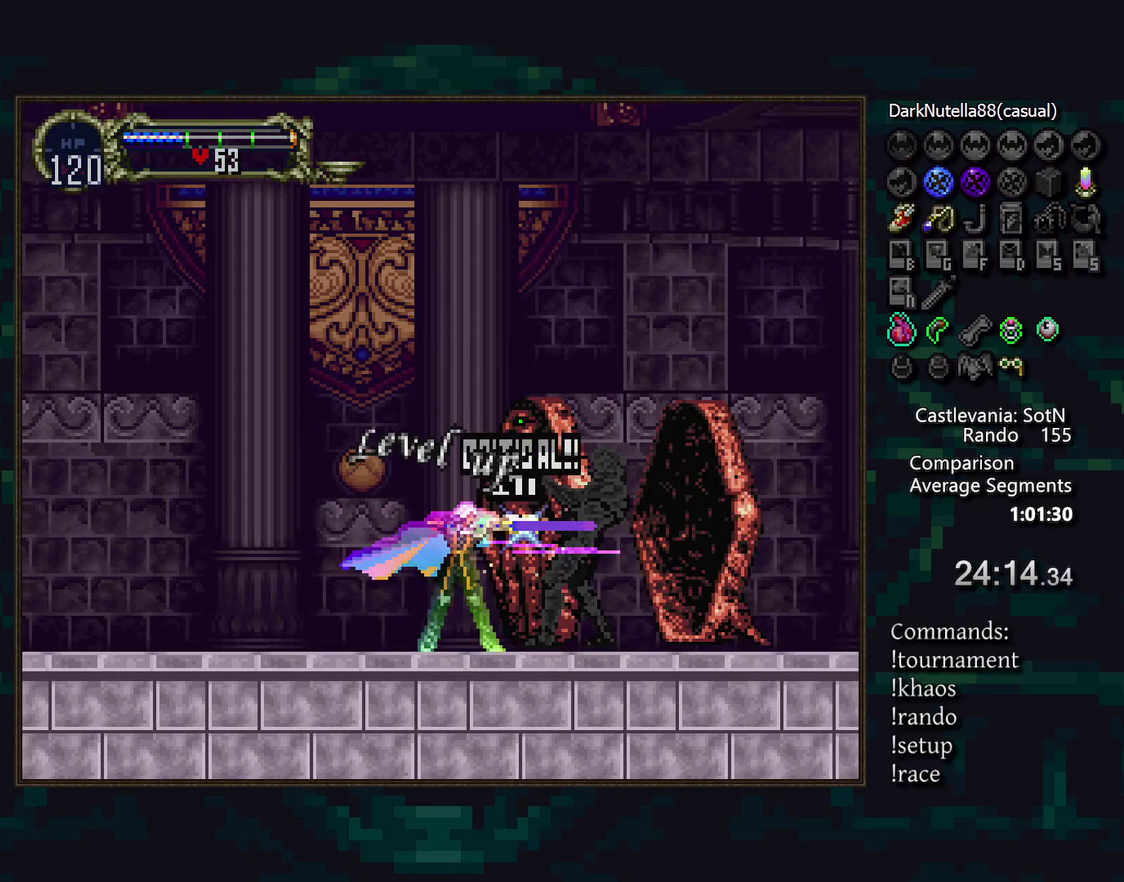
{"buttons": [], "events": []}
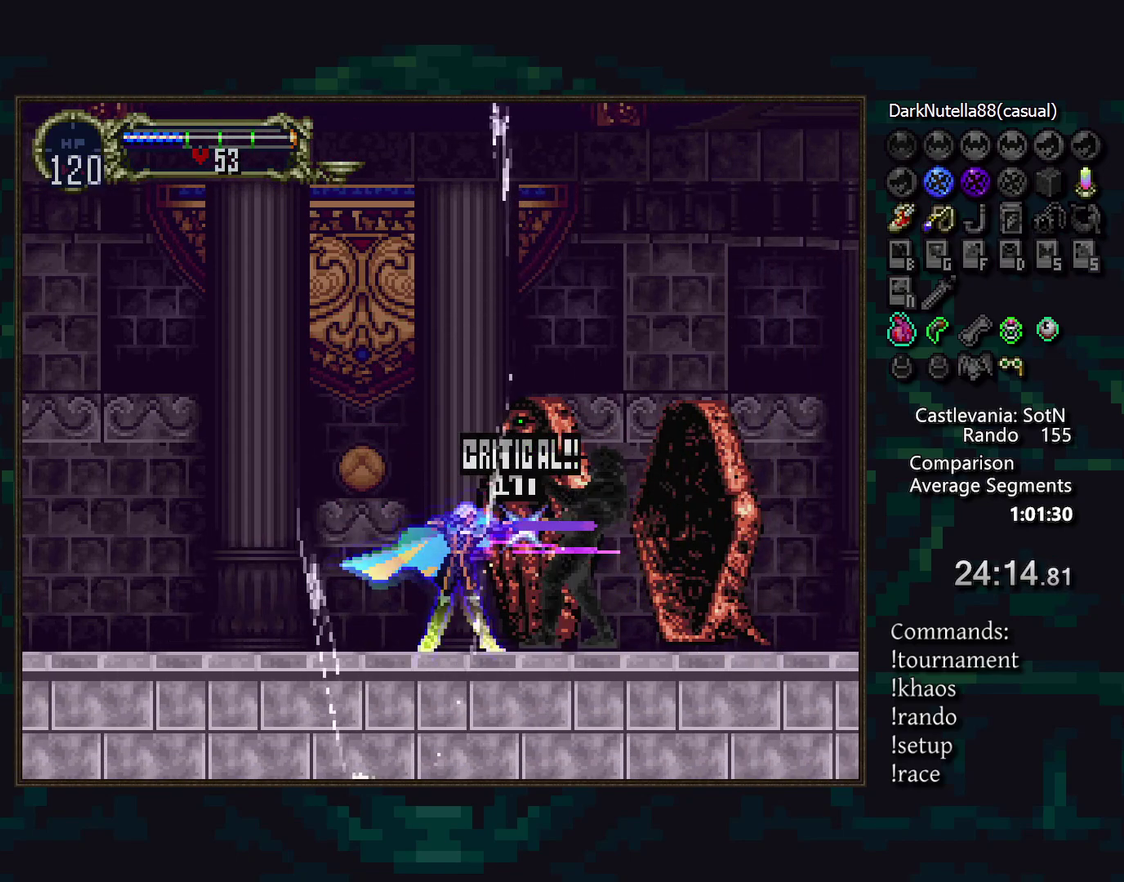
{"buttons": [], "events": []}
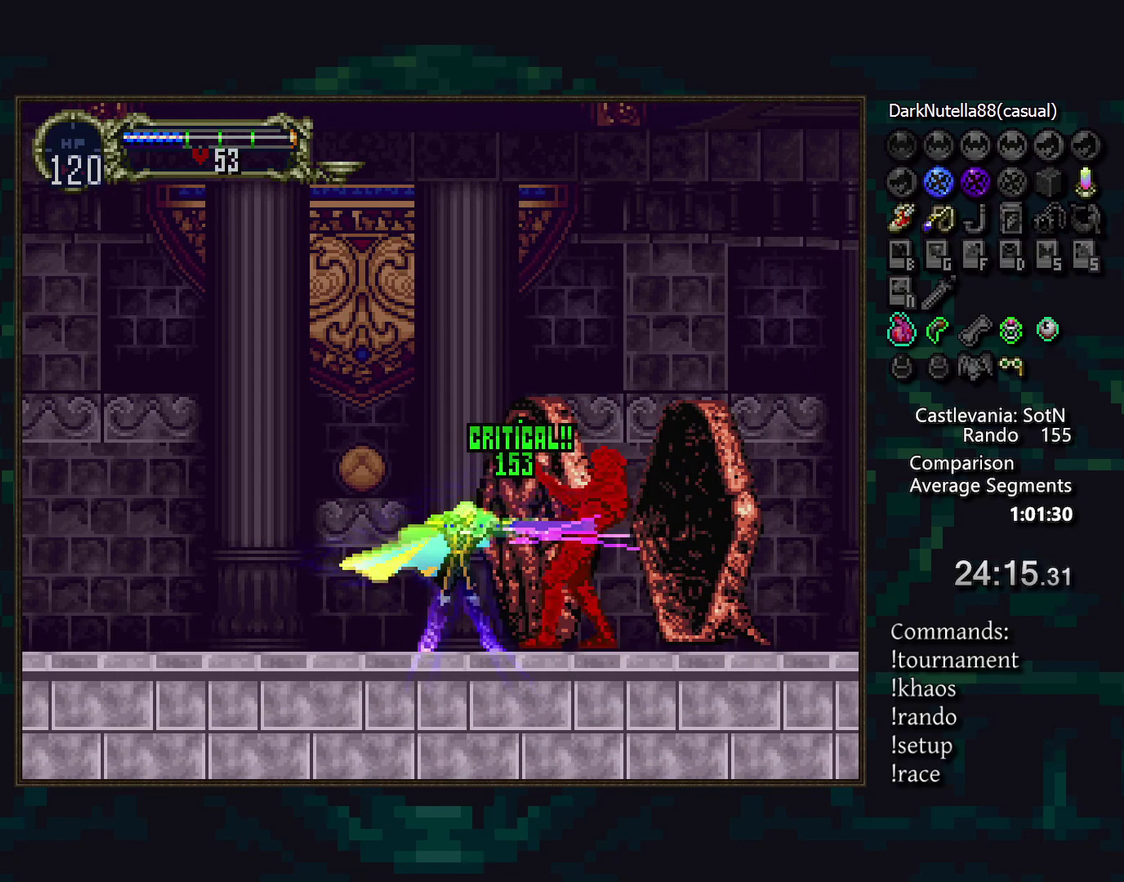
{"buttons": [], "events": []}
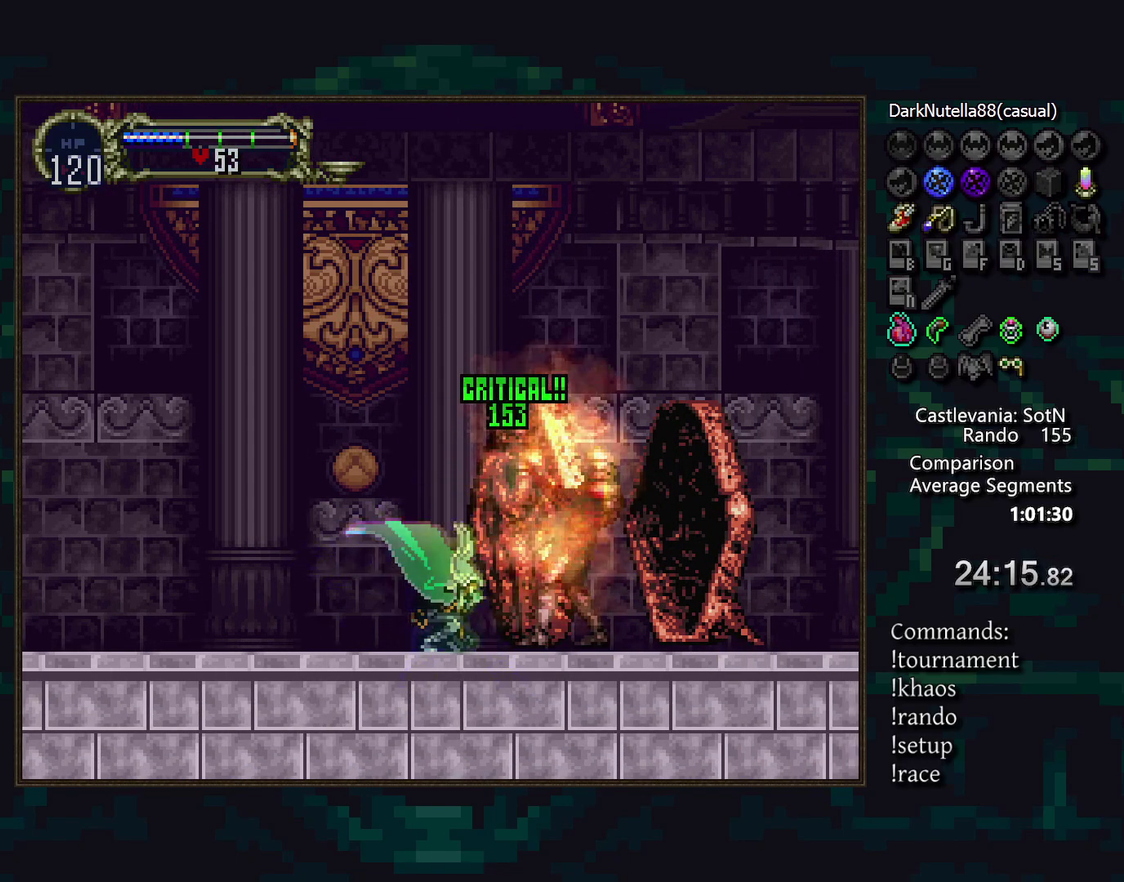
{"buttons": ["TRIANGLE"], "events": [[283, "TRIANGLE", "down"], [383, "TRIANGLE", "up"], [400, "CIRCLE", "down"], [450, "TRIANGLE", "down"], [500, "CIRCLE", "up"]]}
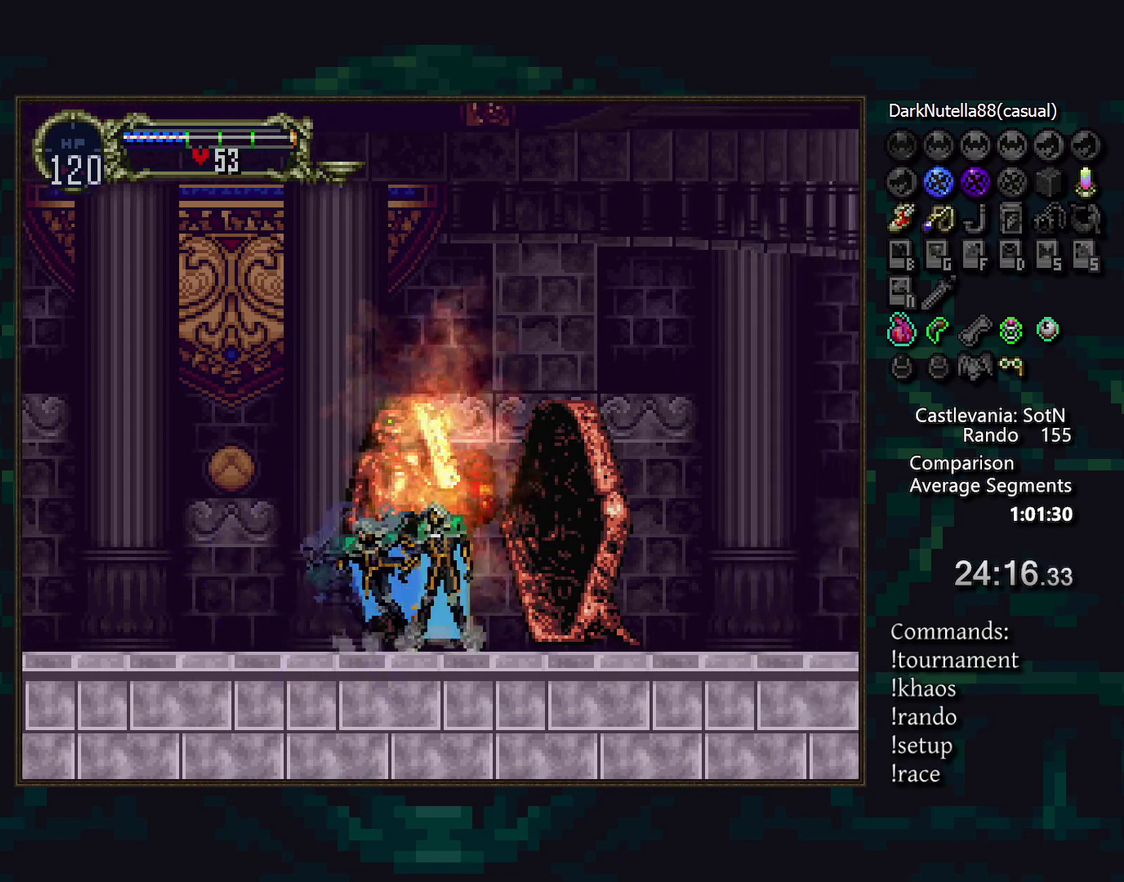
{"buttons": [], "events": [[17, "TRIANGLE", "up"], [67, "CIRCLE", "down"], [117, "TRIANGLE", "down"], [167, "TRIANGLE", "up"], [233, "TRIANGLE", "down"], [317, "CIRCLE", "up"], [317, "TRIANGLE", "up"]]}